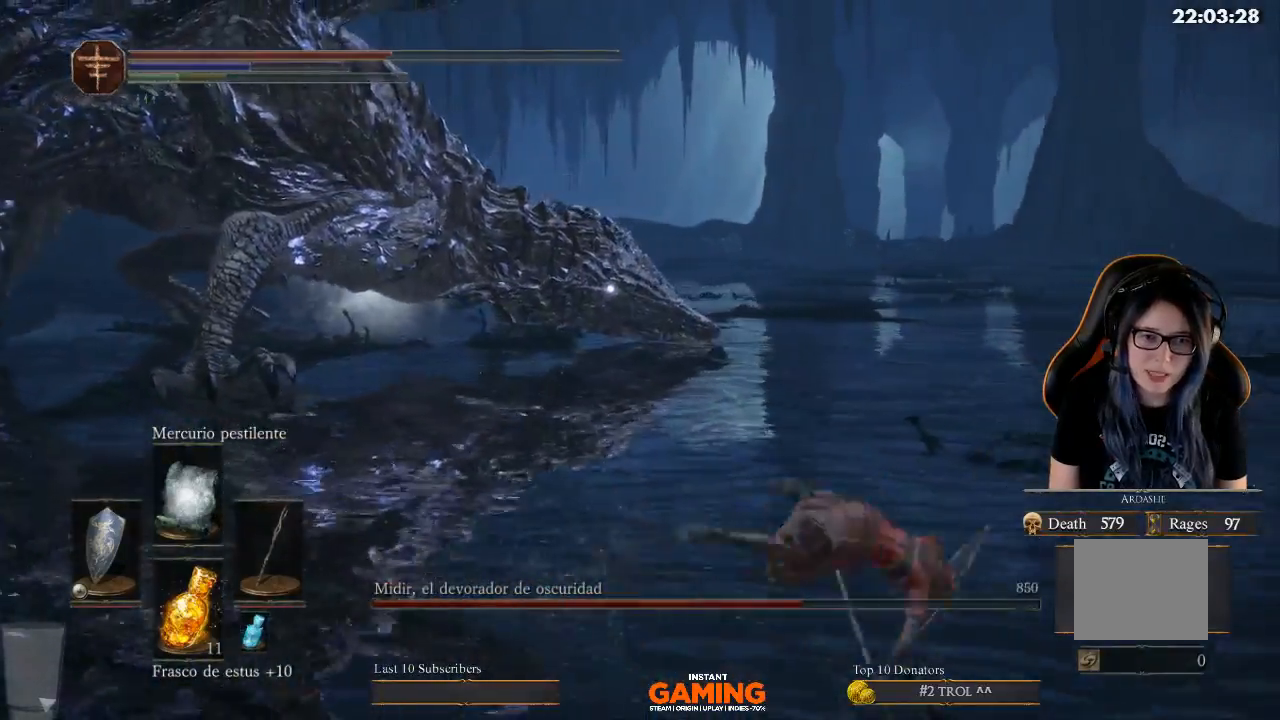
Gameplay with a controller (Xbox layout); each line is a JSON object with the inputs held at the frame after it. "events" lists button and stick changes between this image and that frame as [ms after this image, input, new state], when the widget could be followed in between.
{"buttons": ["X"], "left_stick": "up", "right_stick": "center", "events": [[233, "left_stick", "up"], [467, "X", "down"]]}
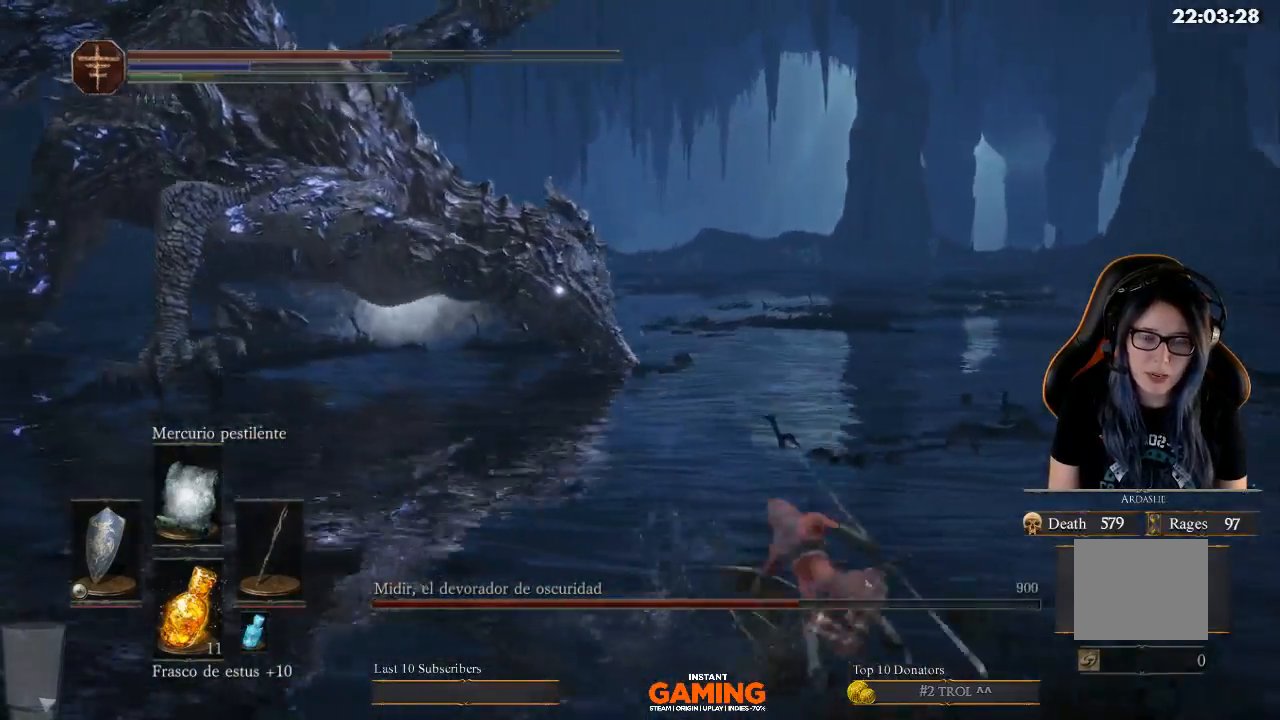
{"buttons": [], "left_stick": "up", "right_stick": "center", "events": [[100, "left_stick", "center"], [267, "X", "up"], [500, "left_stick", "up"]]}
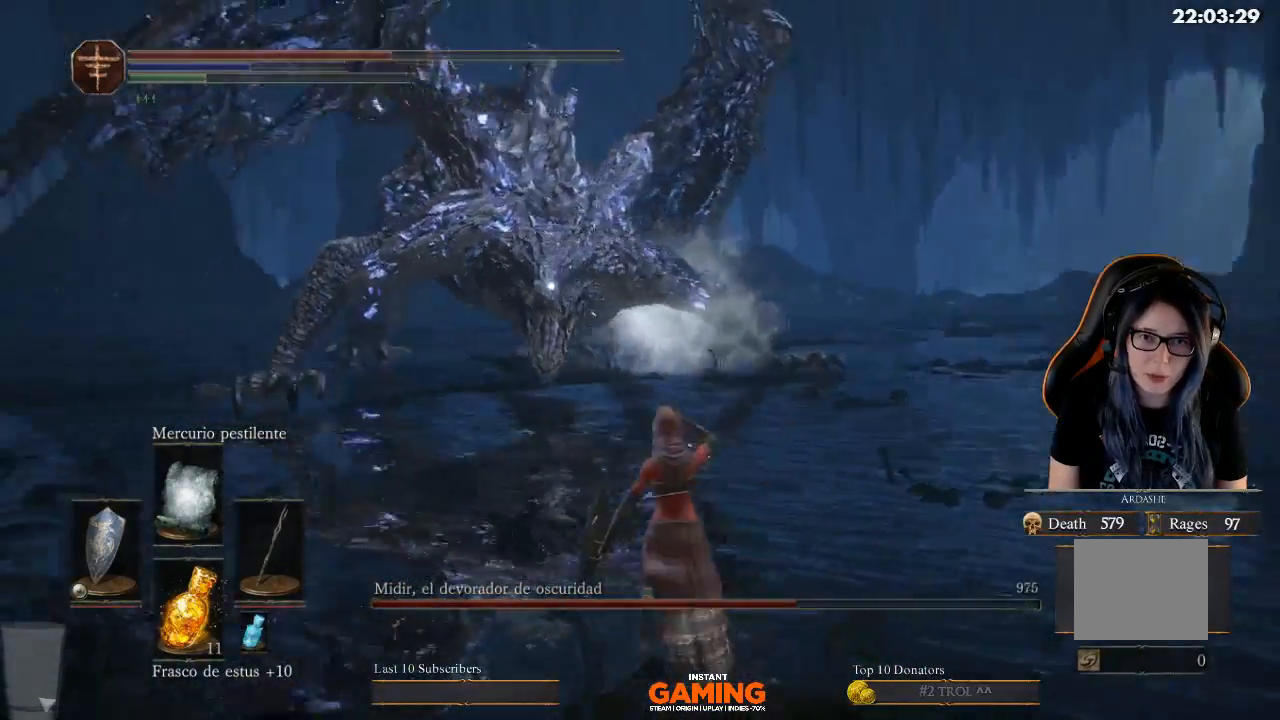
{"buttons": ["L1"], "left_stick": "up-right", "right_stick": "center", "events": [[233, "left_stick", "up-right"], [367, "L1", "down"]]}
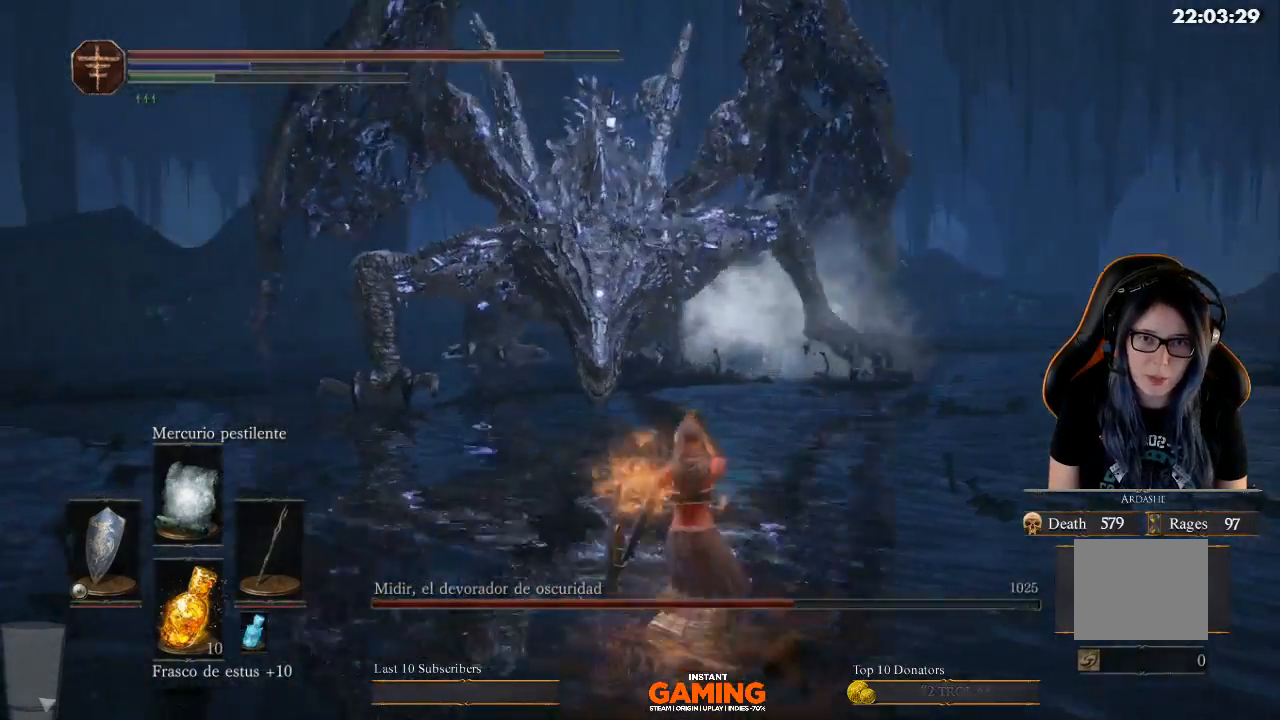
{"buttons": ["L1"], "left_stick": "right", "right_stick": "center", "events": [[67, "left_stick", "right"]]}
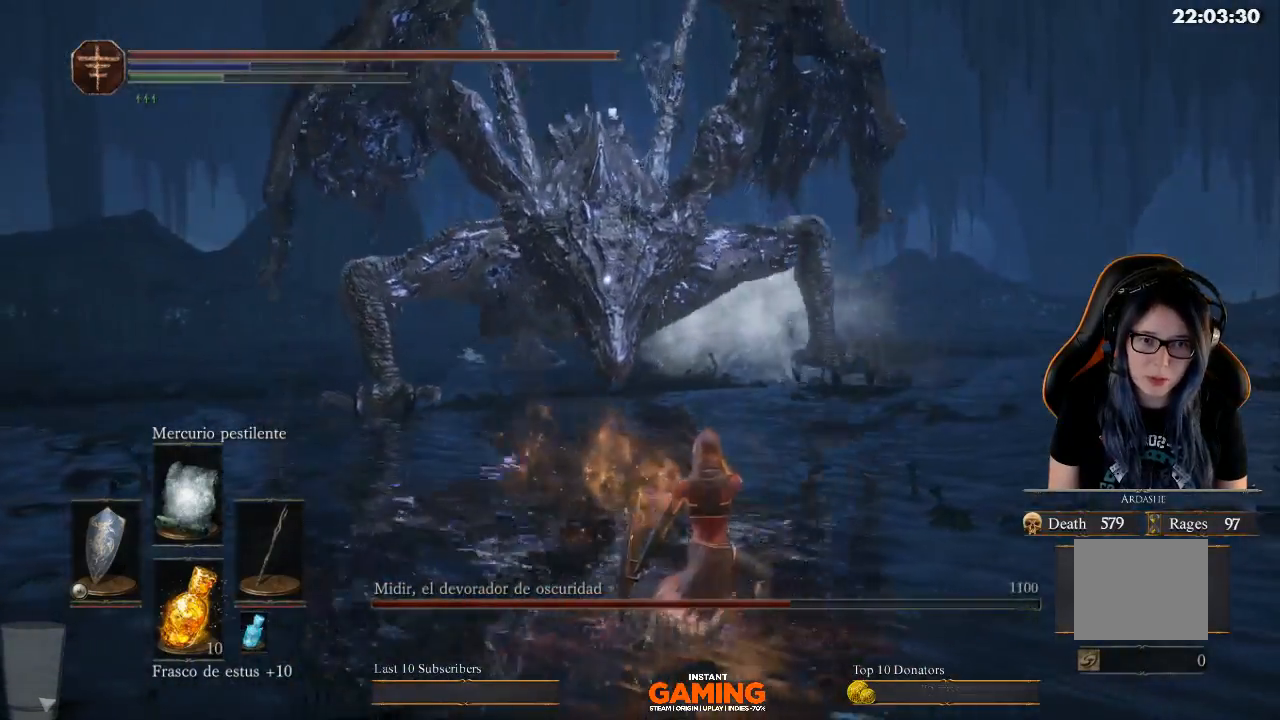
{"buttons": ["L1"], "left_stick": "right", "right_stick": "center", "events": []}
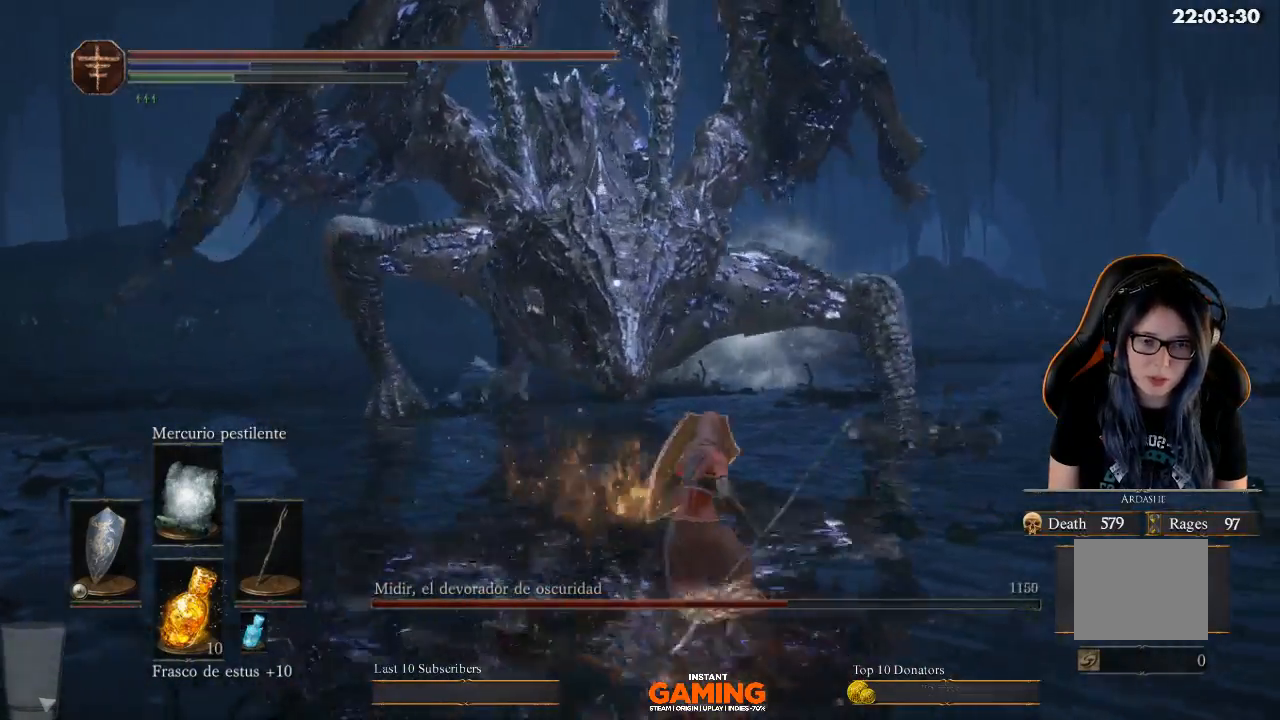
{"buttons": ["L1"], "left_stick": "down-right", "right_stick": "center", "events": [[367, "left_stick", "down-right"]]}
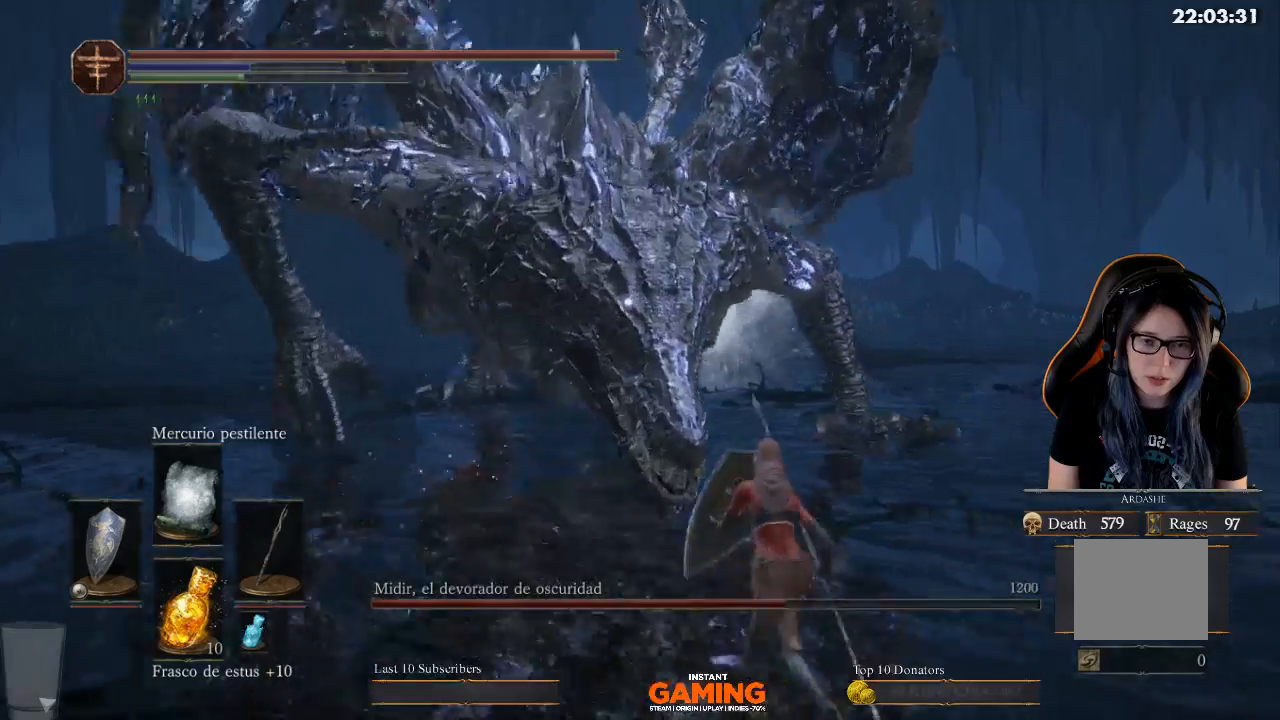
{"buttons": ["L1"], "left_stick": "down", "right_stick": "center", "events": [[367, "left_stick", "down"]]}
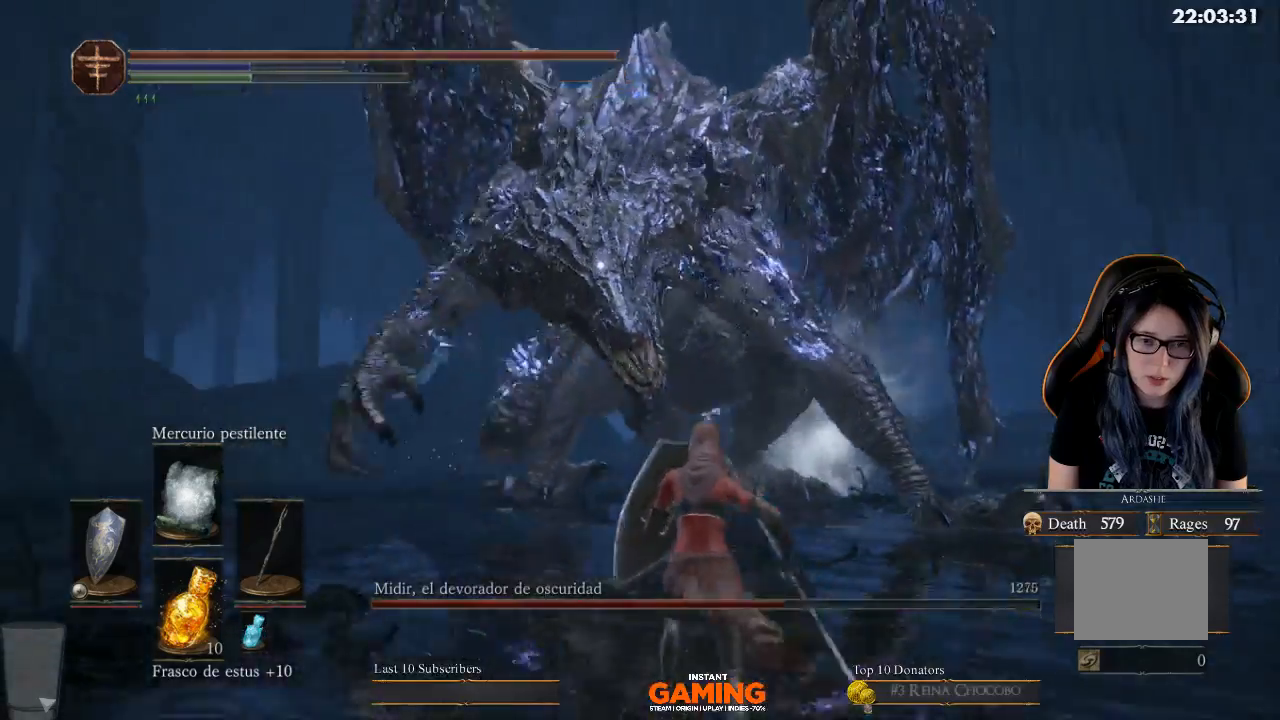
{"buttons": ["L1"], "left_stick": "down", "right_stick": "center", "events": []}
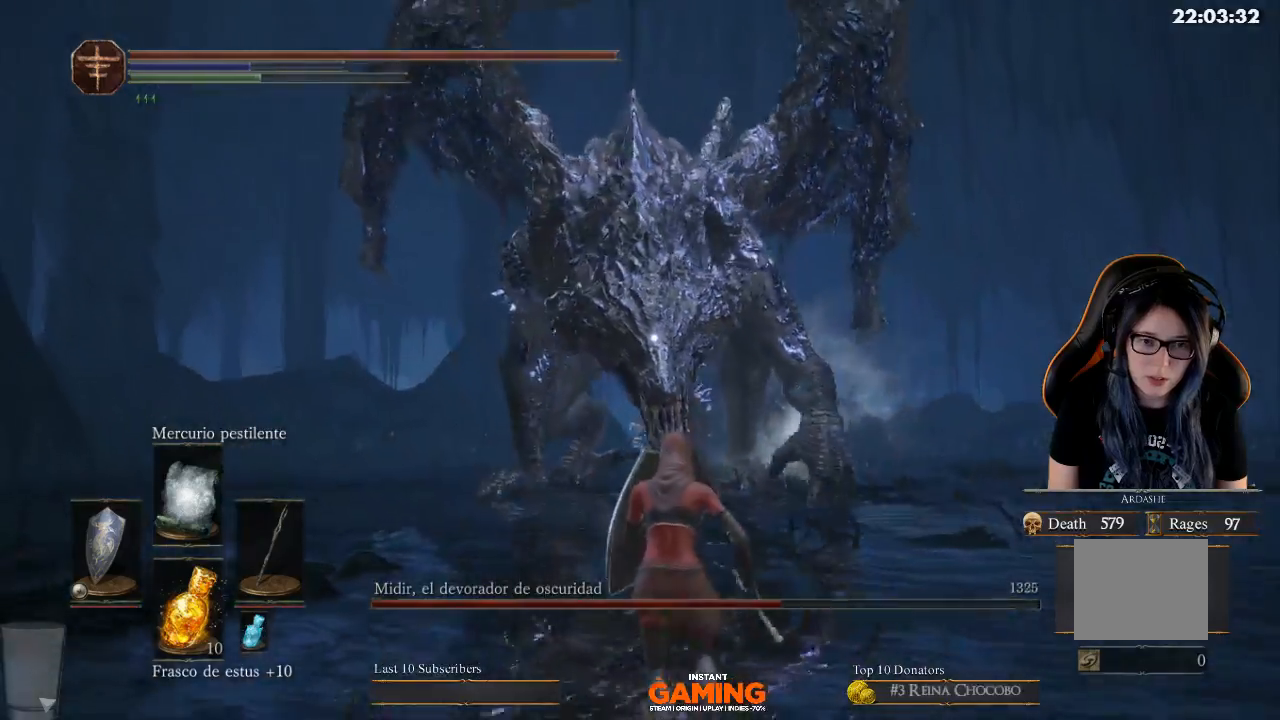
{"buttons": ["L1"], "left_stick": "center", "right_stick": "center", "events": [[167, "left_stick", "center"]]}
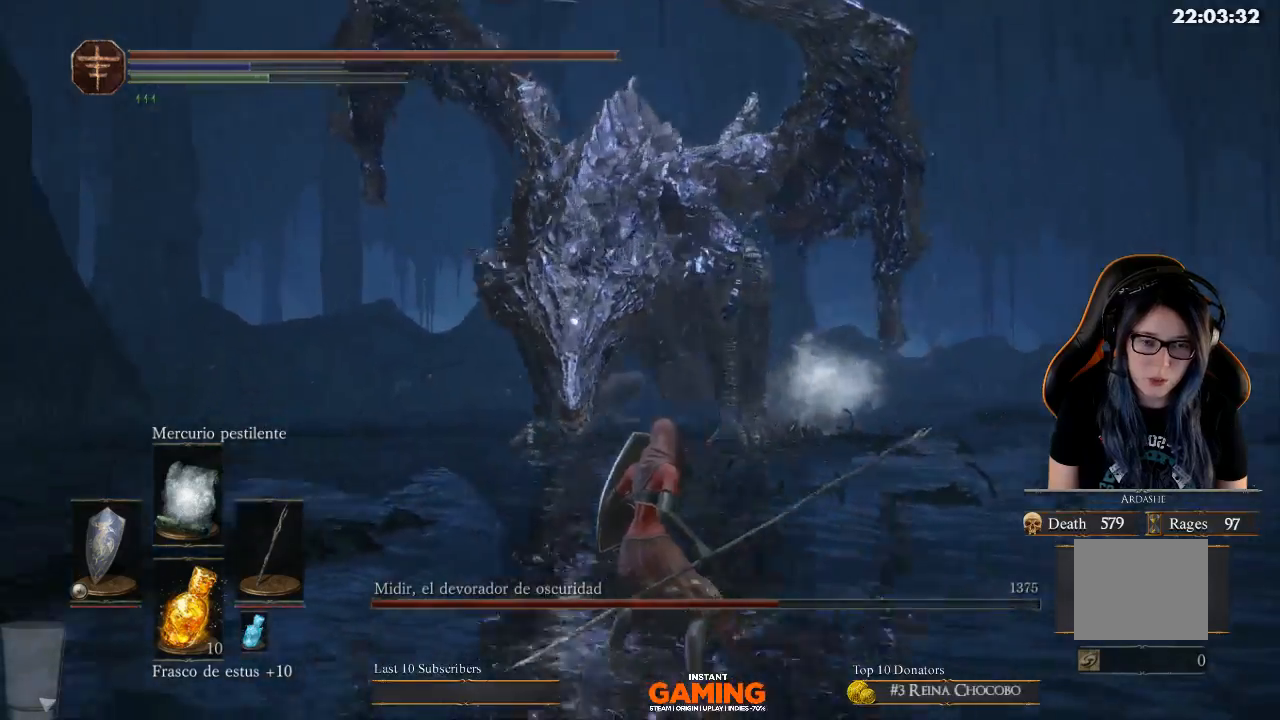
{"buttons": ["L1"], "left_stick": "down-left", "right_stick": "center", "events": [[233, "left_stick", "left"], [500, "left_stick", "down-left"]]}
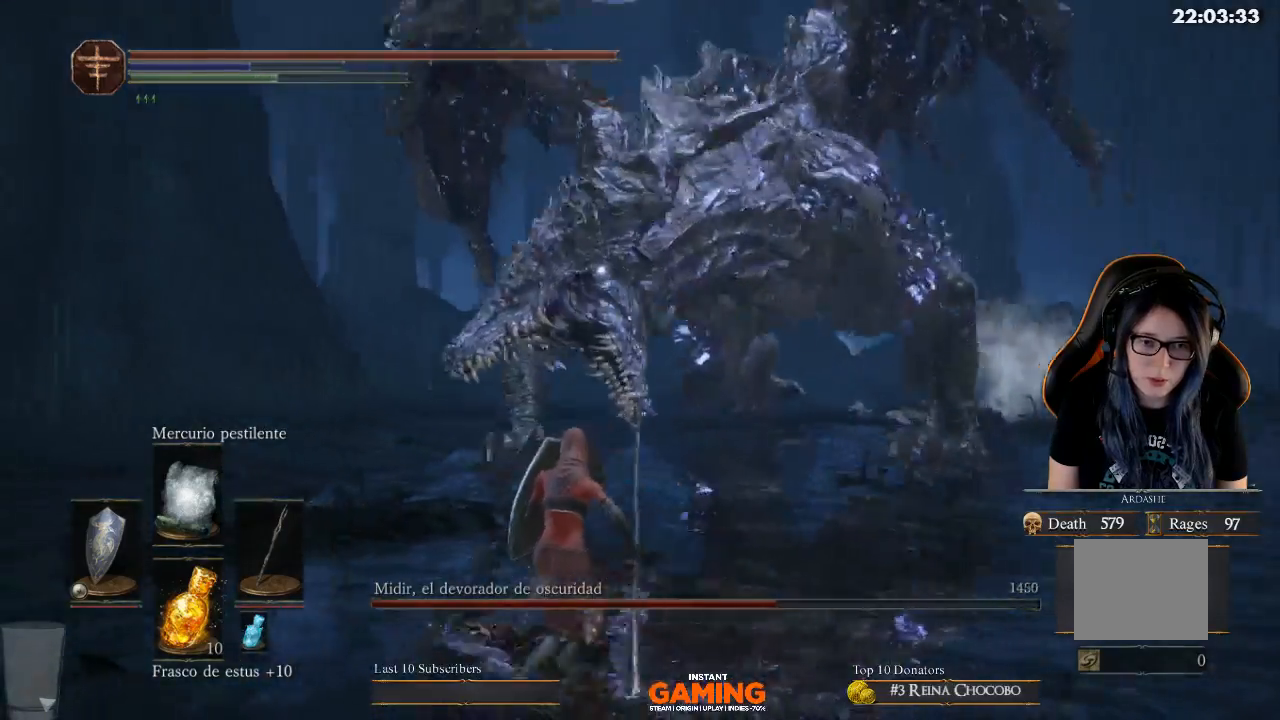
{"buttons": ["B", "L1"], "left_stick": "down-left", "right_stick": "center", "events": [[133, "left_stick", "down"], [233, "left_stick", "down-left"], [300, "B", "down"]]}
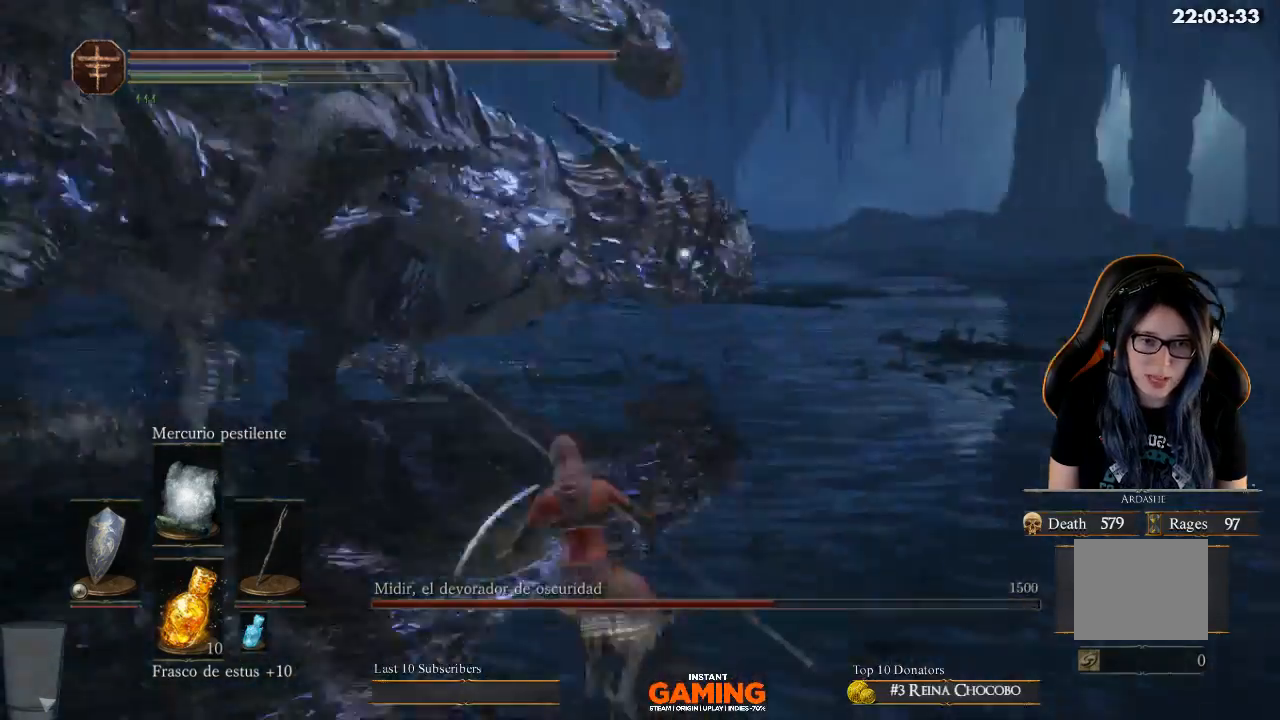
{"buttons": ["L1"], "left_stick": "down-right", "right_stick": "center", "events": [[33, "B", "up"], [400, "left_stick", "down-right"]]}
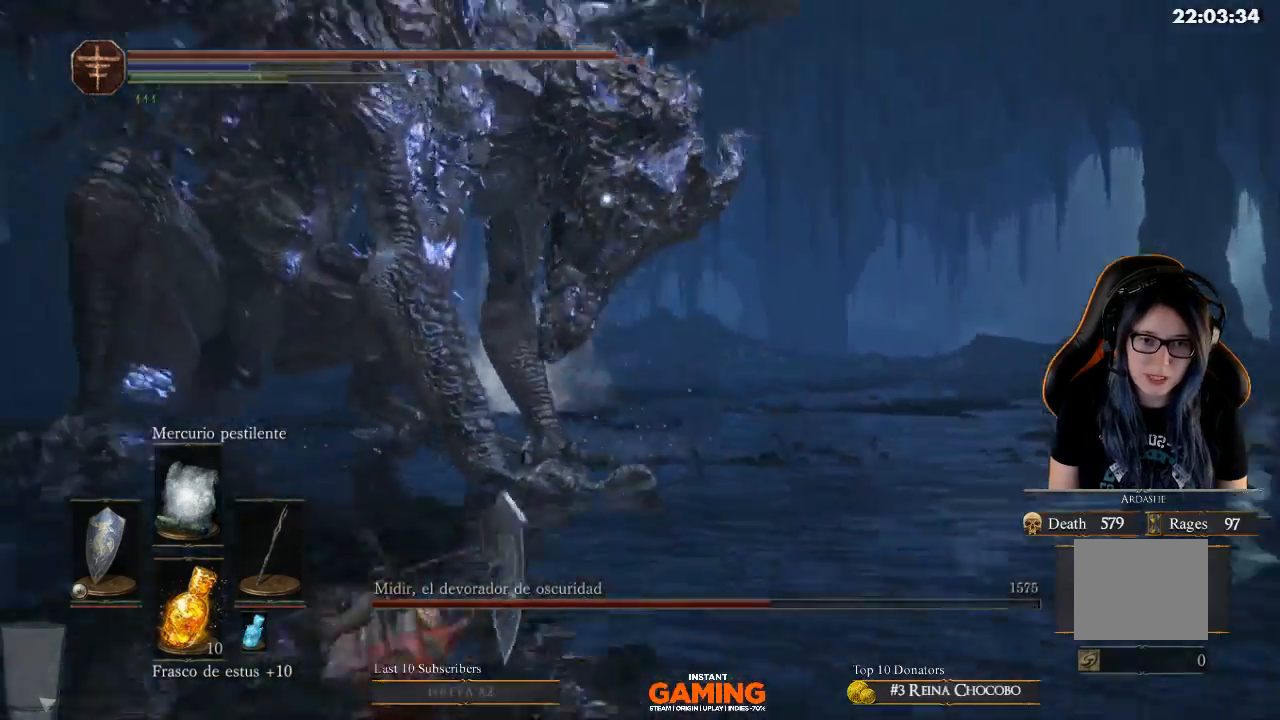
{"buttons": ["L1"], "left_stick": "down-right", "right_stick": "center", "events": []}
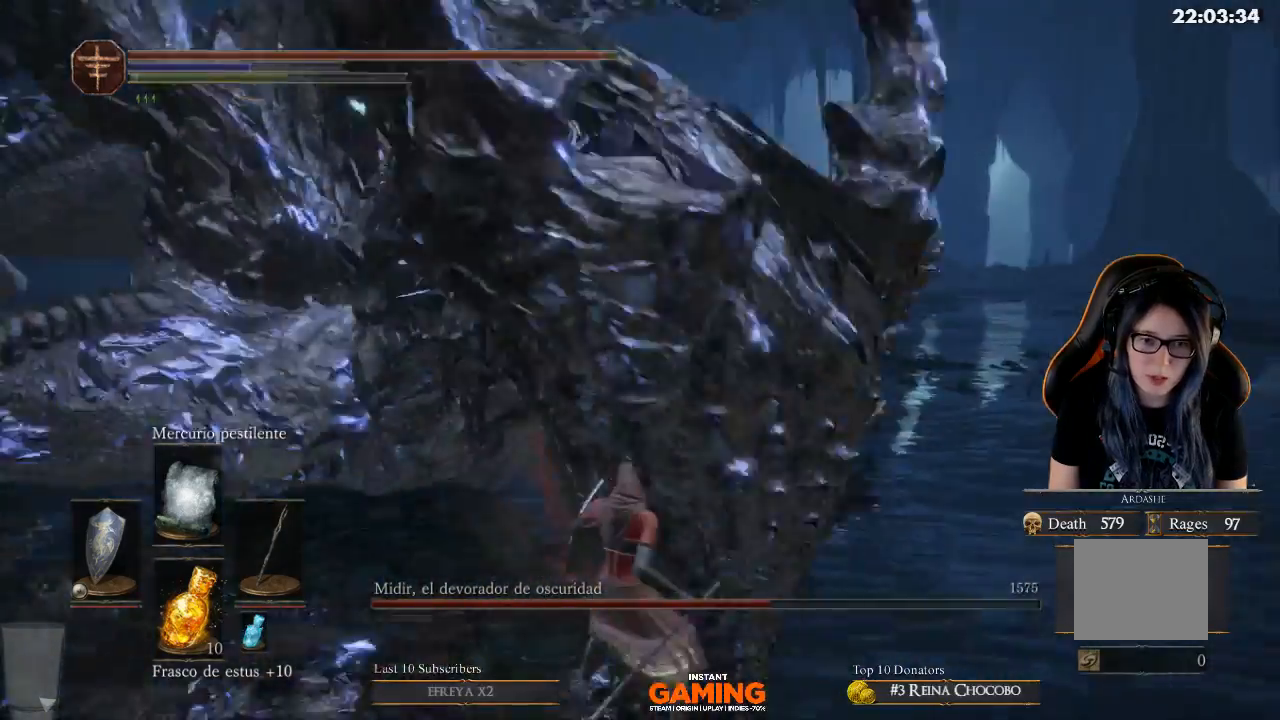
{"buttons": ["L1"], "left_stick": "down-right", "right_stick": "center", "events": [[167, "L3", "down"], [500, "L3", "up"]]}
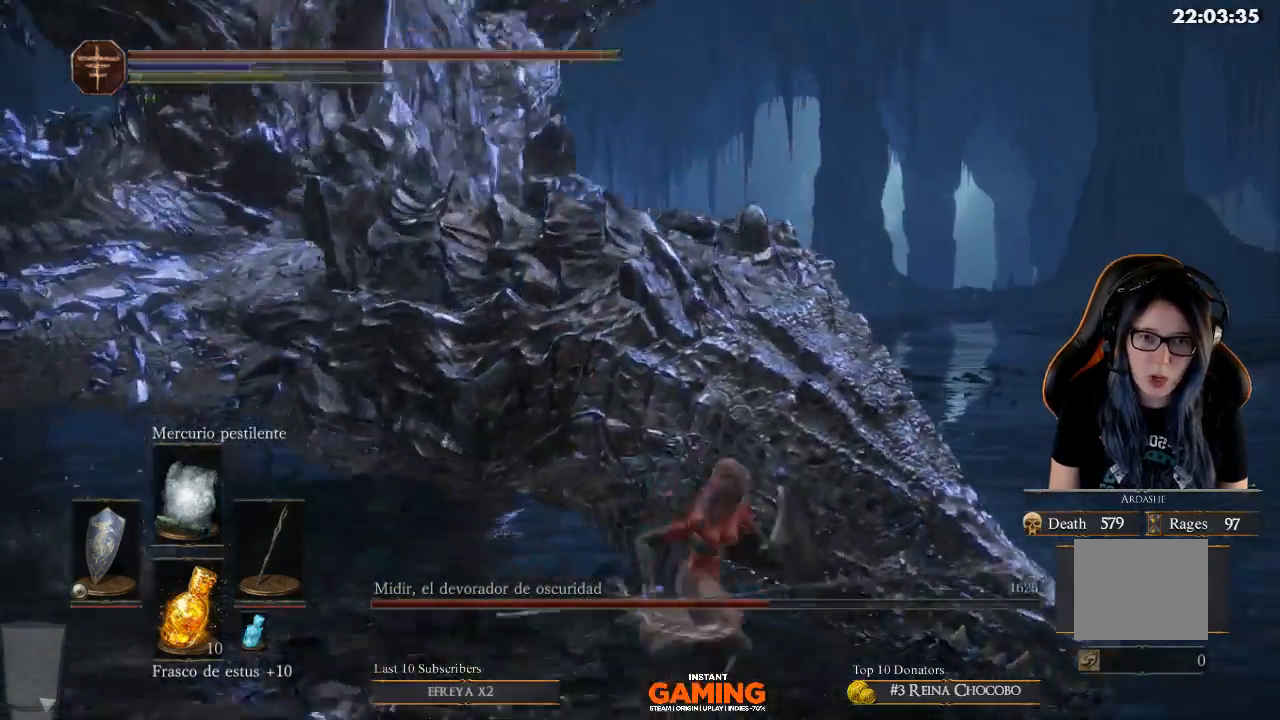
{"buttons": ["L1"], "left_stick": "right", "right_stick": "center", "events": [[333, "L1", "up"], [433, "left_stick", "right"], [467, "L1", "down"]]}
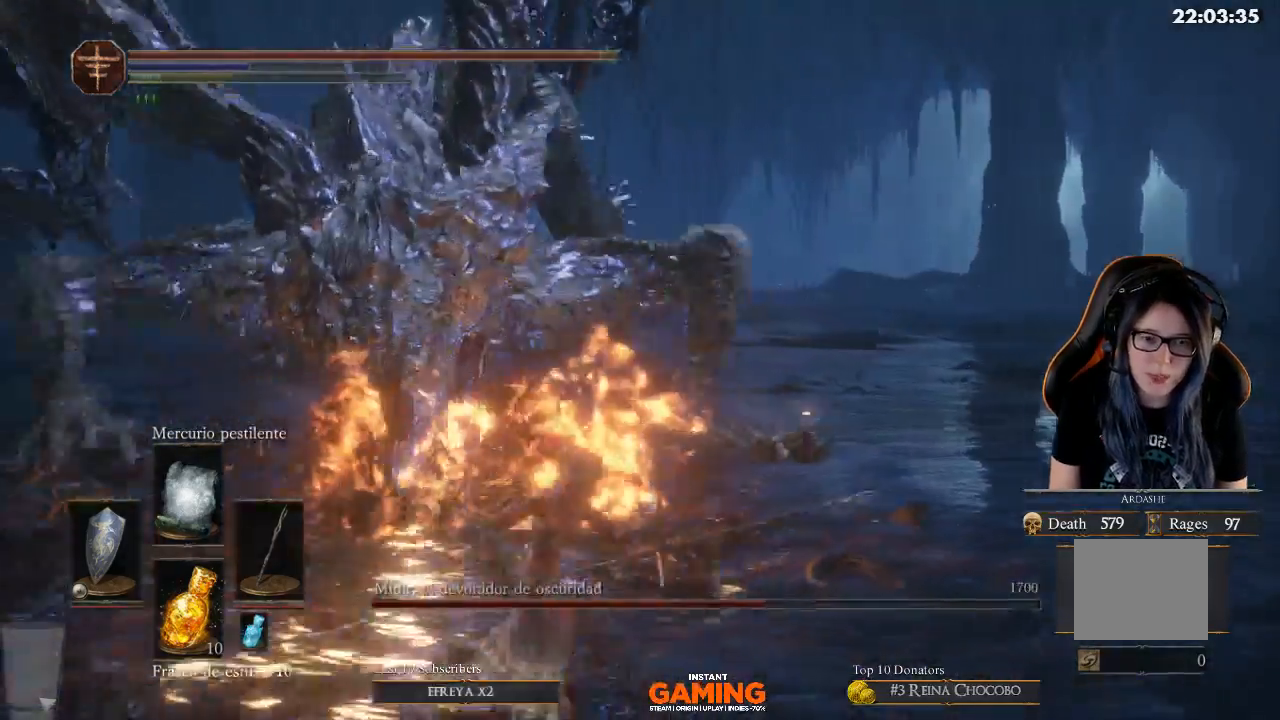
{"buttons": ["L1"], "left_stick": "right", "right_stick": "center", "events": []}
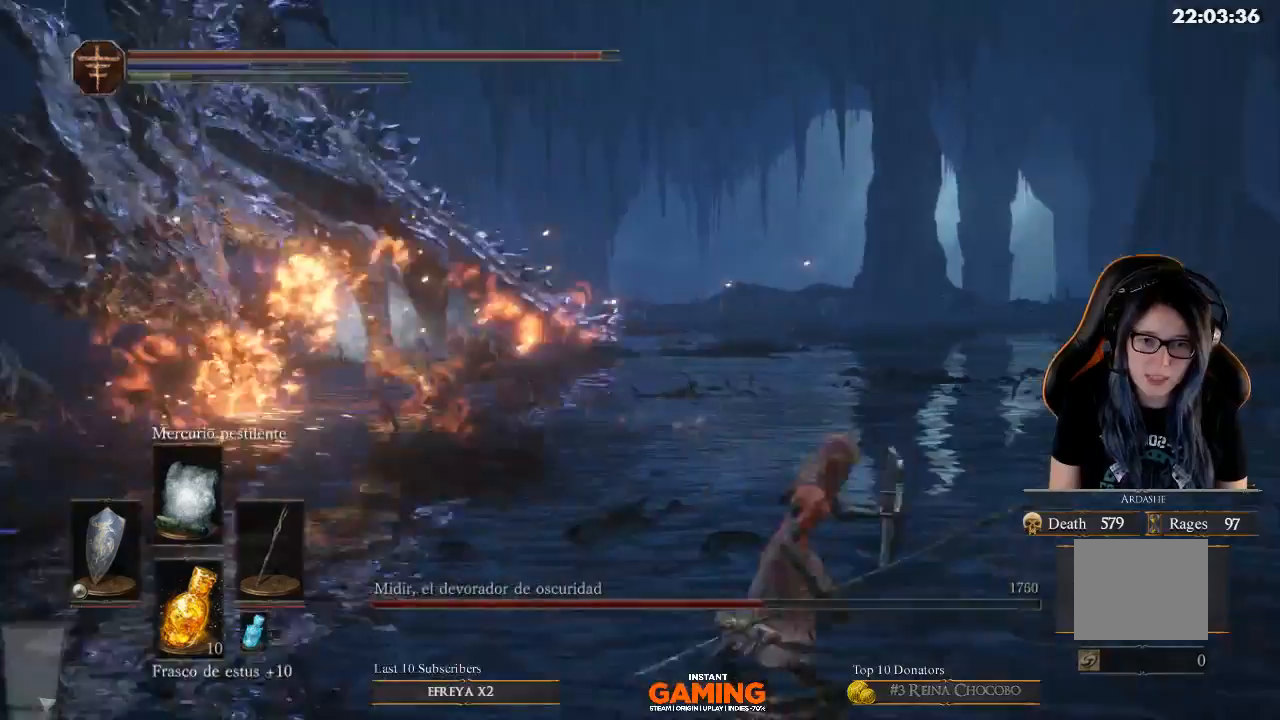
{"buttons": ["L1"], "left_stick": "up-right", "right_stick": "center", "events": [[367, "left_stick", "up-right"]]}
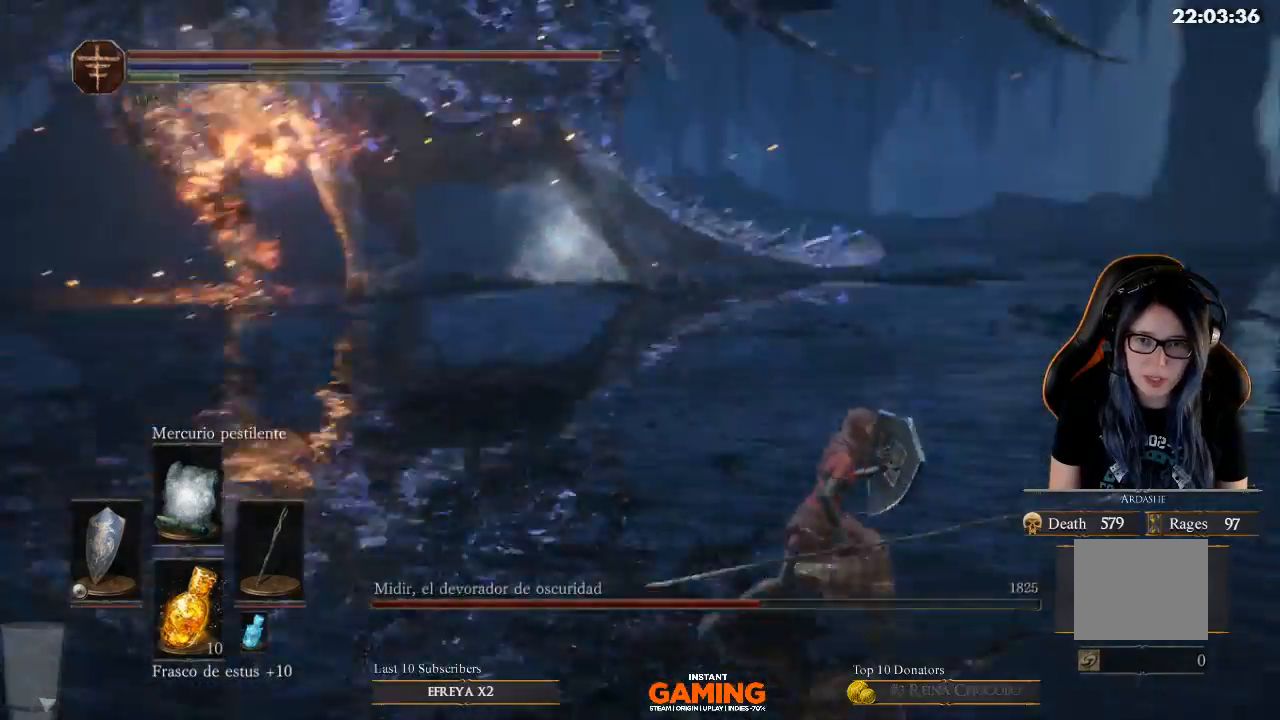
{"buttons": ["L1"], "left_stick": "up-right", "right_stick": "left", "events": [[33, "right_stick", "left"], [167, "R3", "down"], [300, "R3", "up"]]}
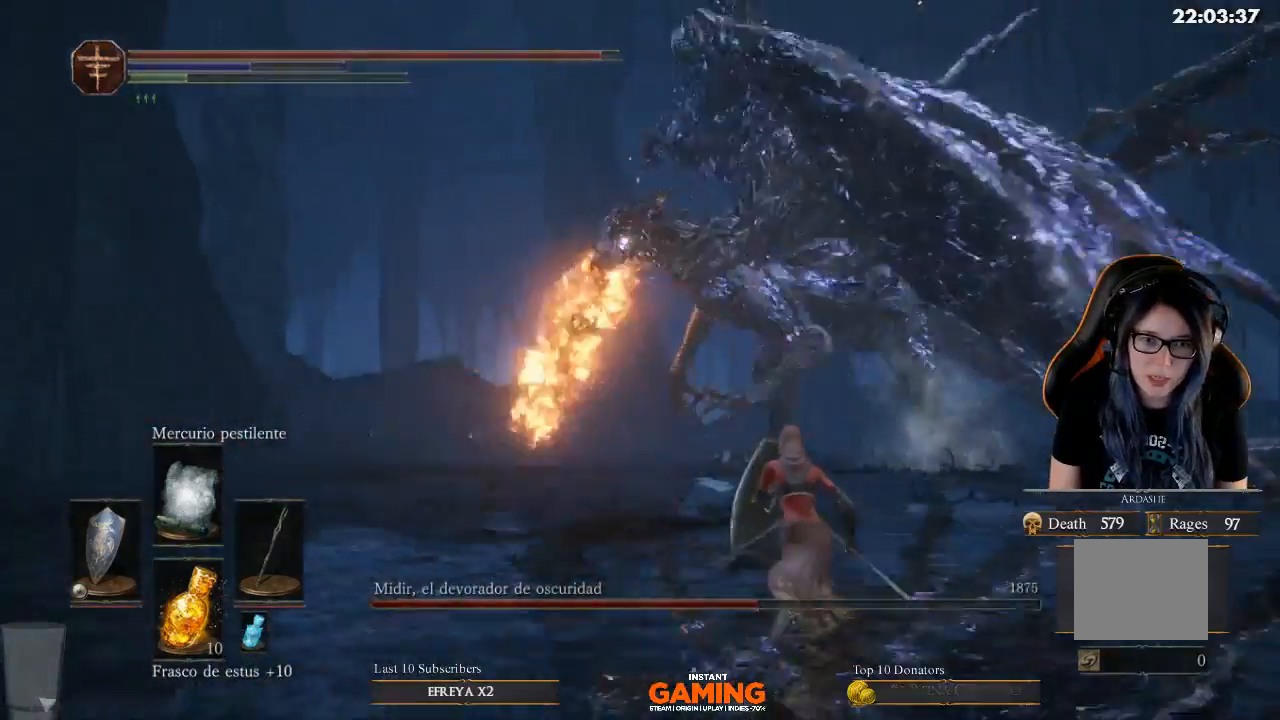
{"buttons": ["L1"], "left_stick": "down-right", "right_stick": "center", "events": [[67, "right_stick", "center"], [300, "left_stick", "right"], [400, "left_stick", "down-right"]]}
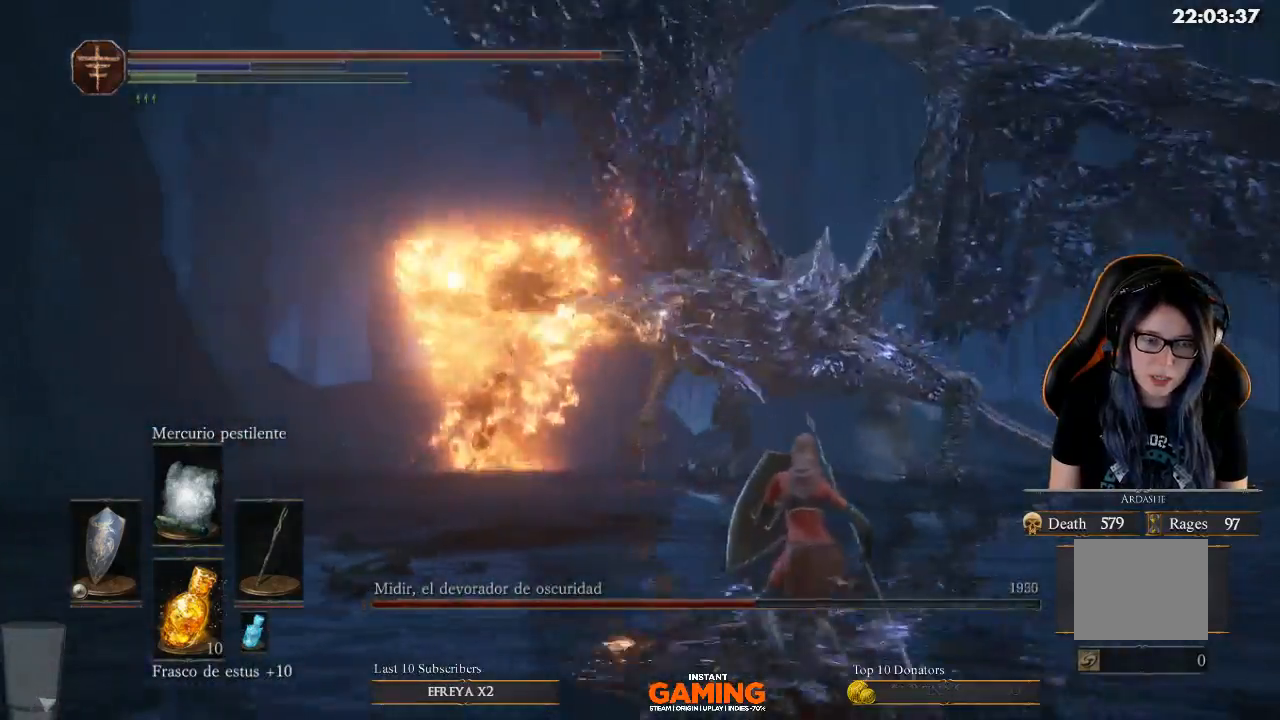
{"buttons": ["L1"], "left_stick": "down-right", "right_stick": "center", "events": []}
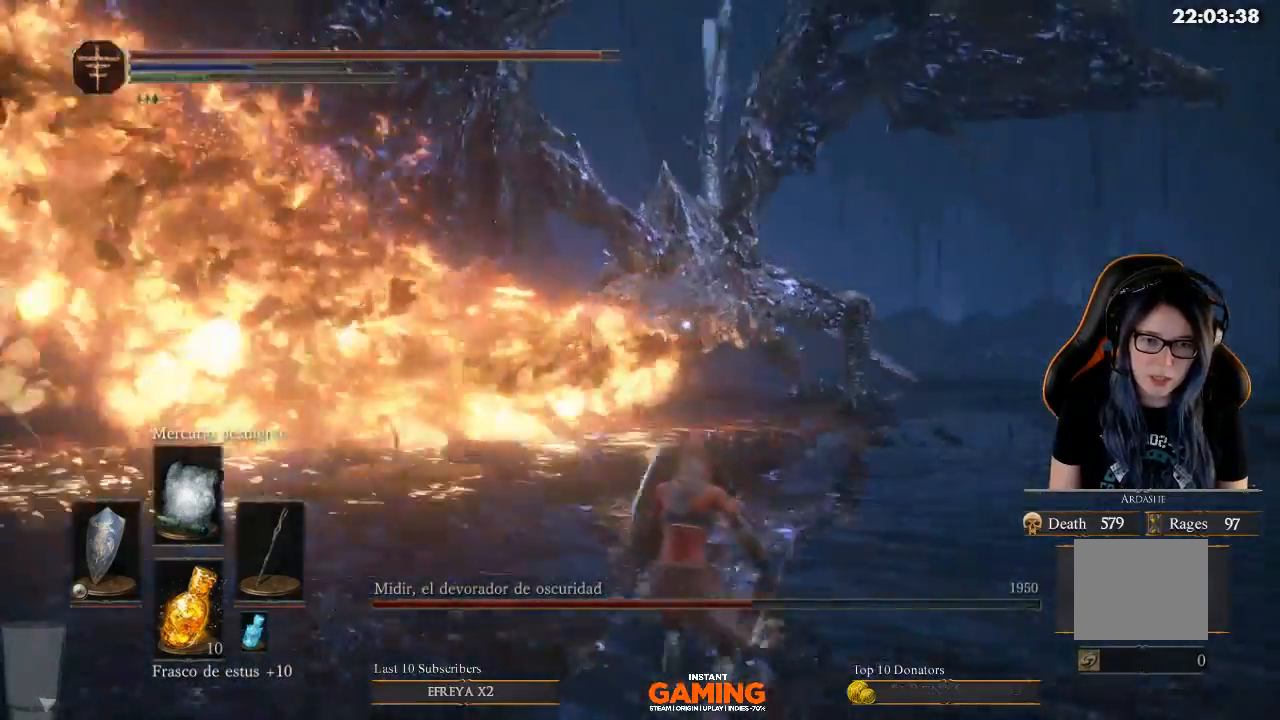
{"buttons": ["B", "L1"], "left_stick": "left", "right_stick": "center", "events": [[67, "B", "down"], [67, "left_stick", "down-left"], [167, "B", "up"], [267, "B", "down"], [367, "B", "up"], [367, "left_stick", "left"], [500, "B", "down"]]}
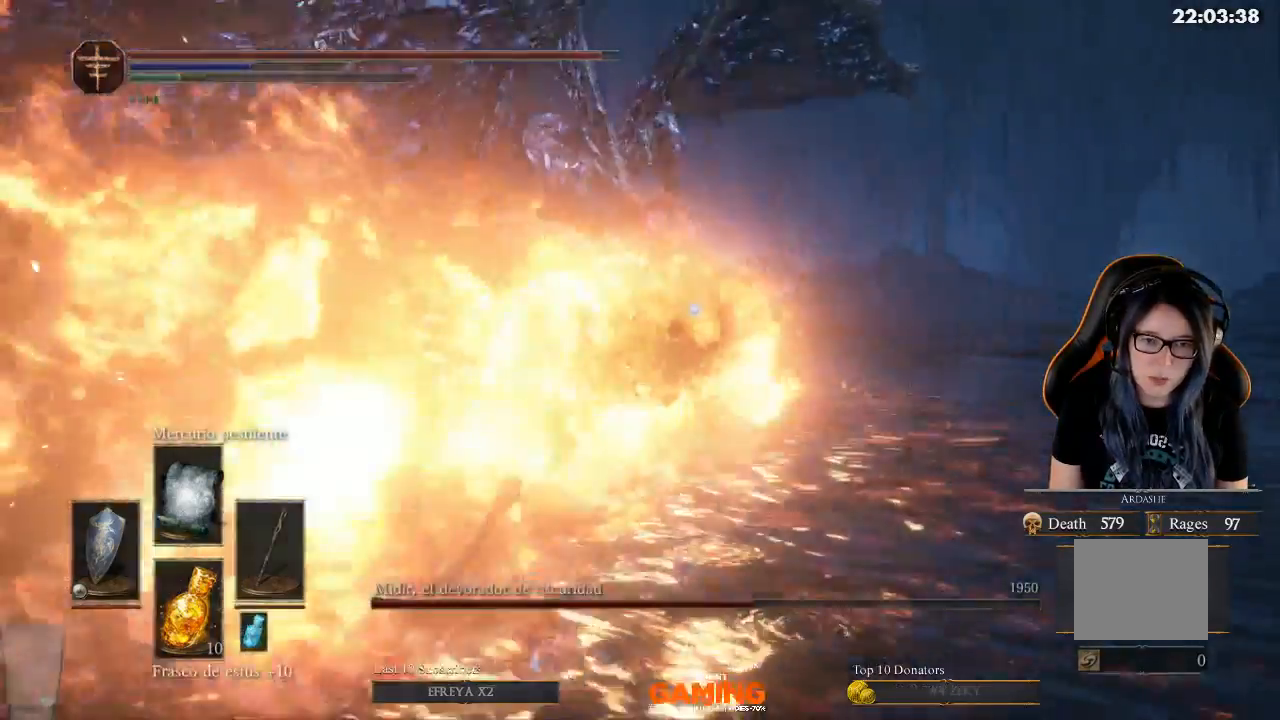
{"buttons": ["B", "L1"], "left_stick": "left", "right_stick": "center", "events": []}
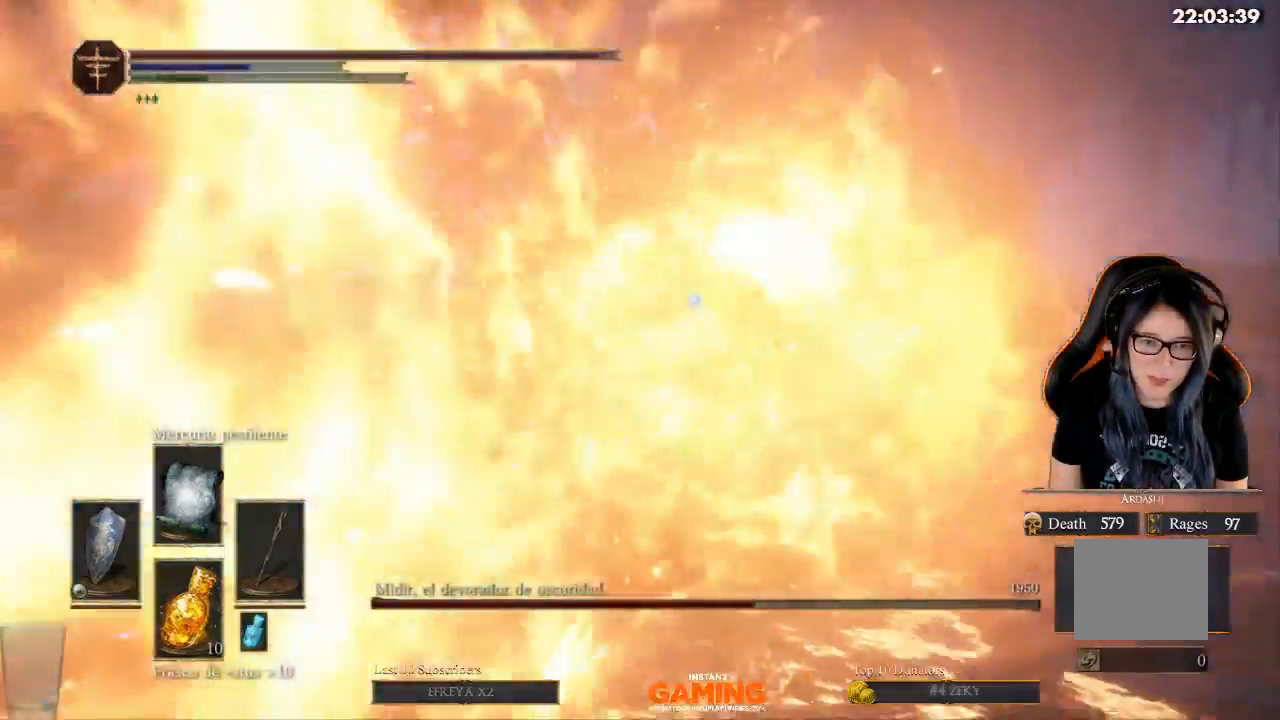
{"buttons": ["L1"], "left_stick": "up", "right_stick": "center", "events": [[33, "B", "up"], [267, "left_stick", "up-left"], [400, "left_stick", "up"]]}
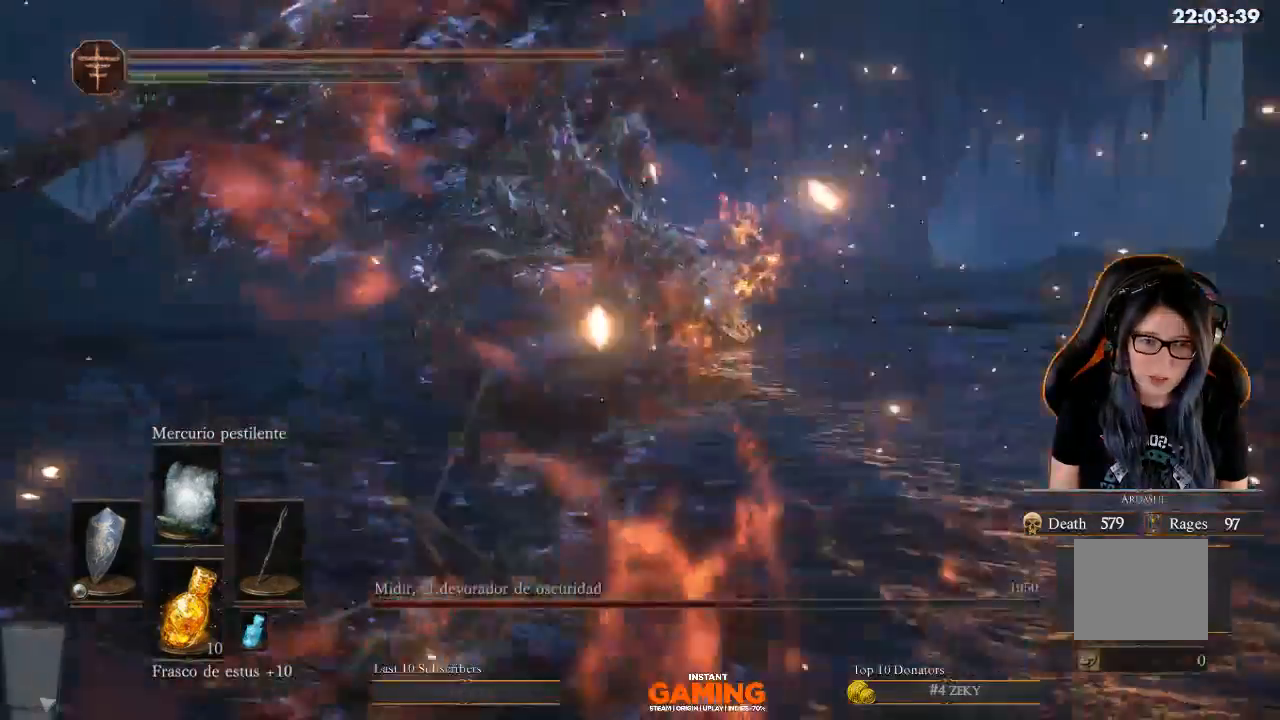
{"buttons": ["L1"], "left_stick": "up-left", "right_stick": "center", "events": [[267, "left_stick", "up-left"]]}
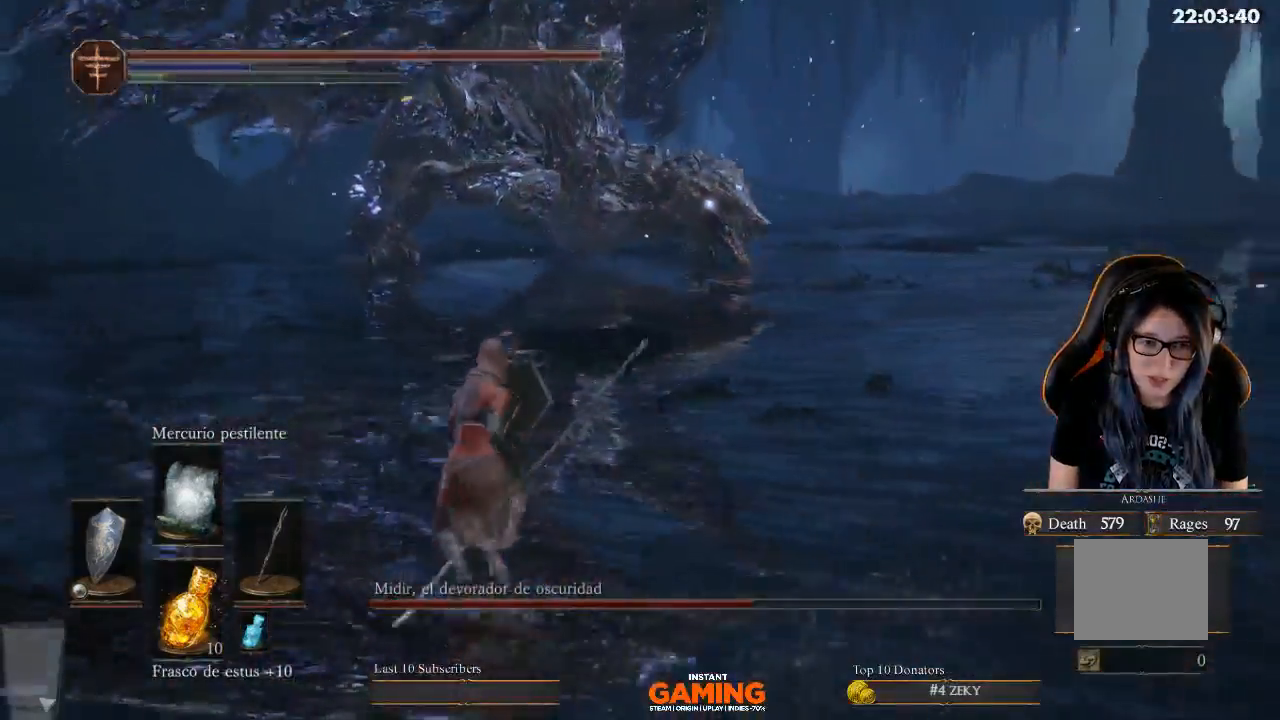
{"buttons": [], "left_stick": "up-right", "right_stick": "center", "events": [[133, "left_stick", "up"], [233, "L1", "up"], [233, "left_stick", "center"], [367, "left_stick", "up-right"]]}
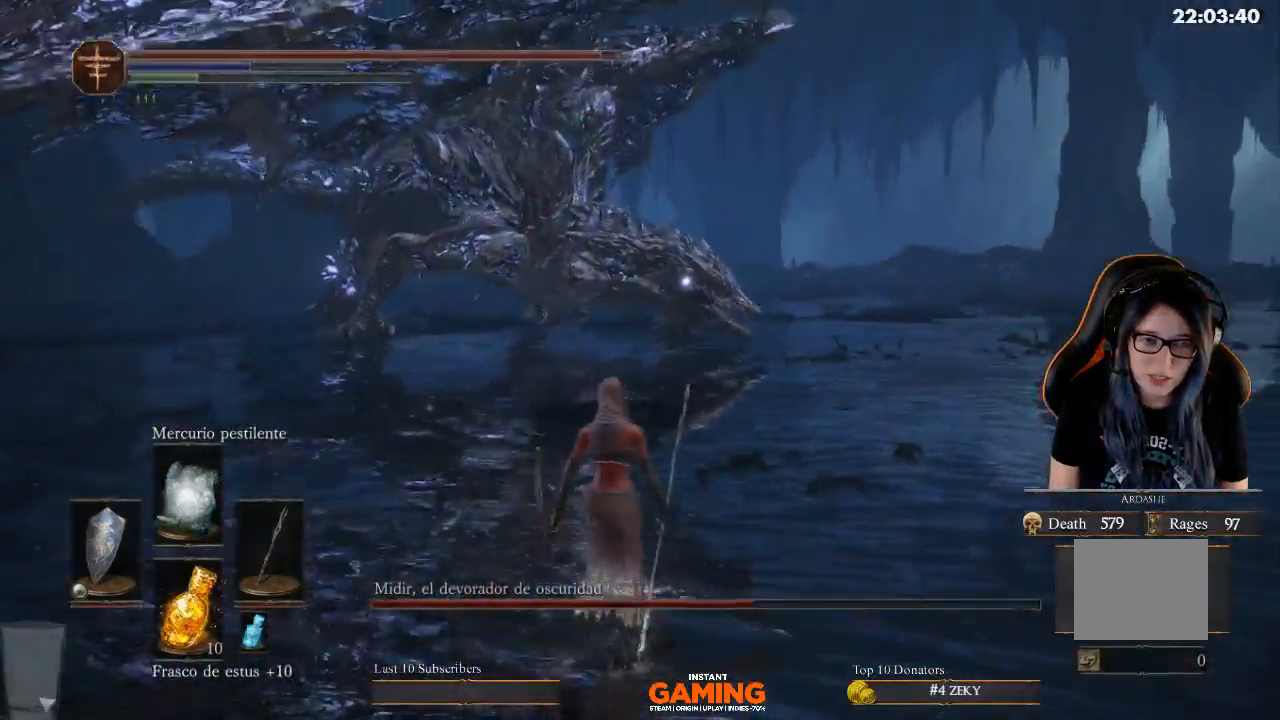
{"buttons": ["L1"], "left_stick": "up", "right_stick": "center", "events": [[67, "left_stick", "center"], [267, "L1", "down"], [467, "left_stick", "up"]]}
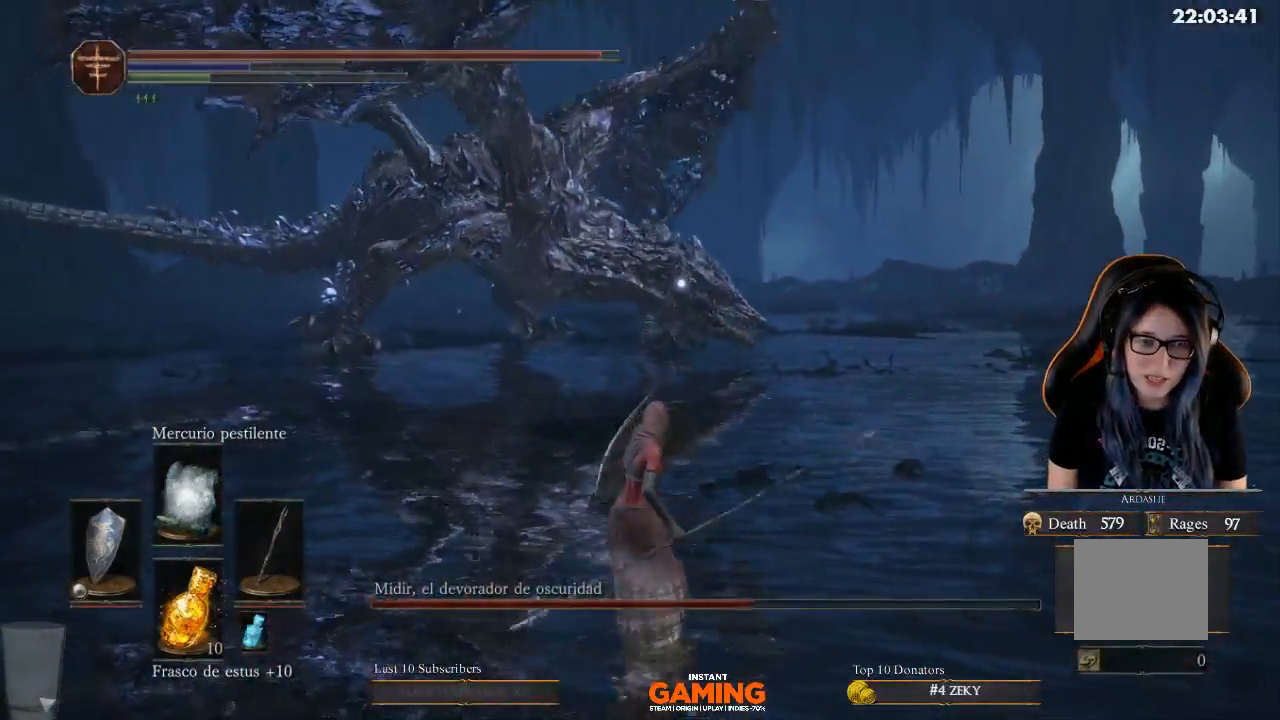
{"buttons": ["L1"], "left_stick": "up-left", "right_stick": "center", "events": [[433, "left_stick", "up-left"]]}
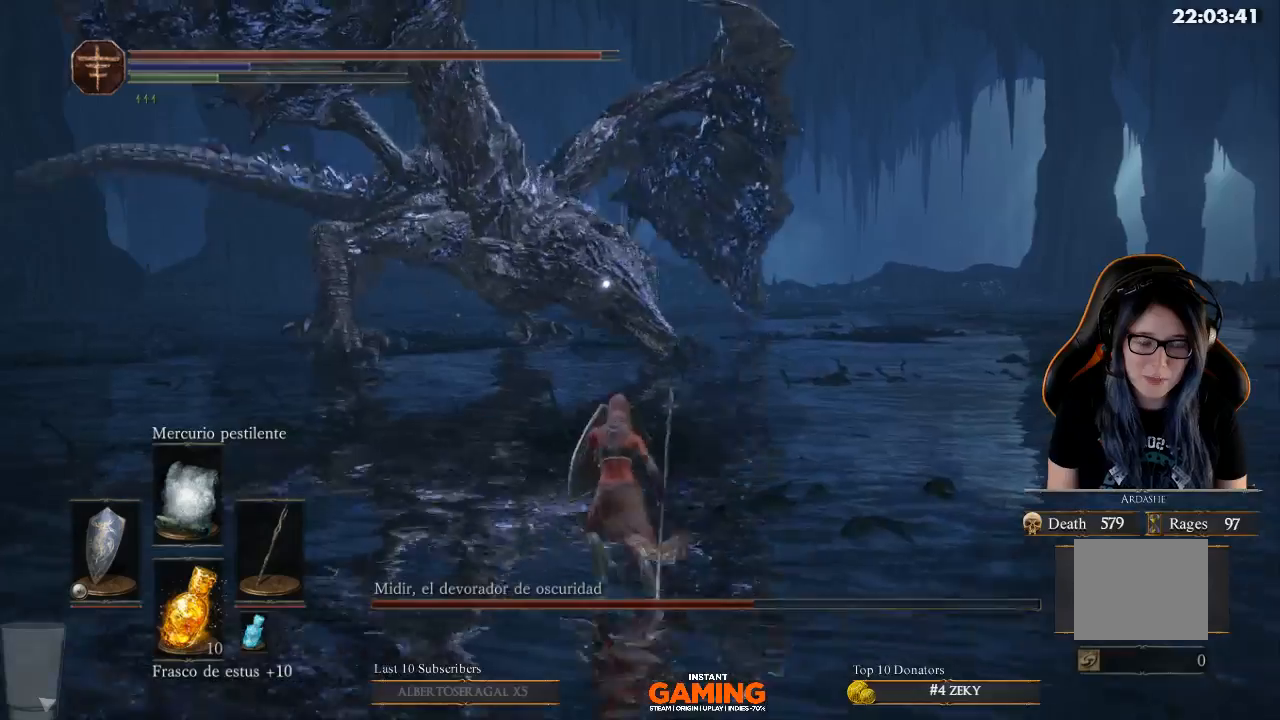
{"buttons": ["L1"], "left_stick": "up-left", "right_stick": "center", "events": []}
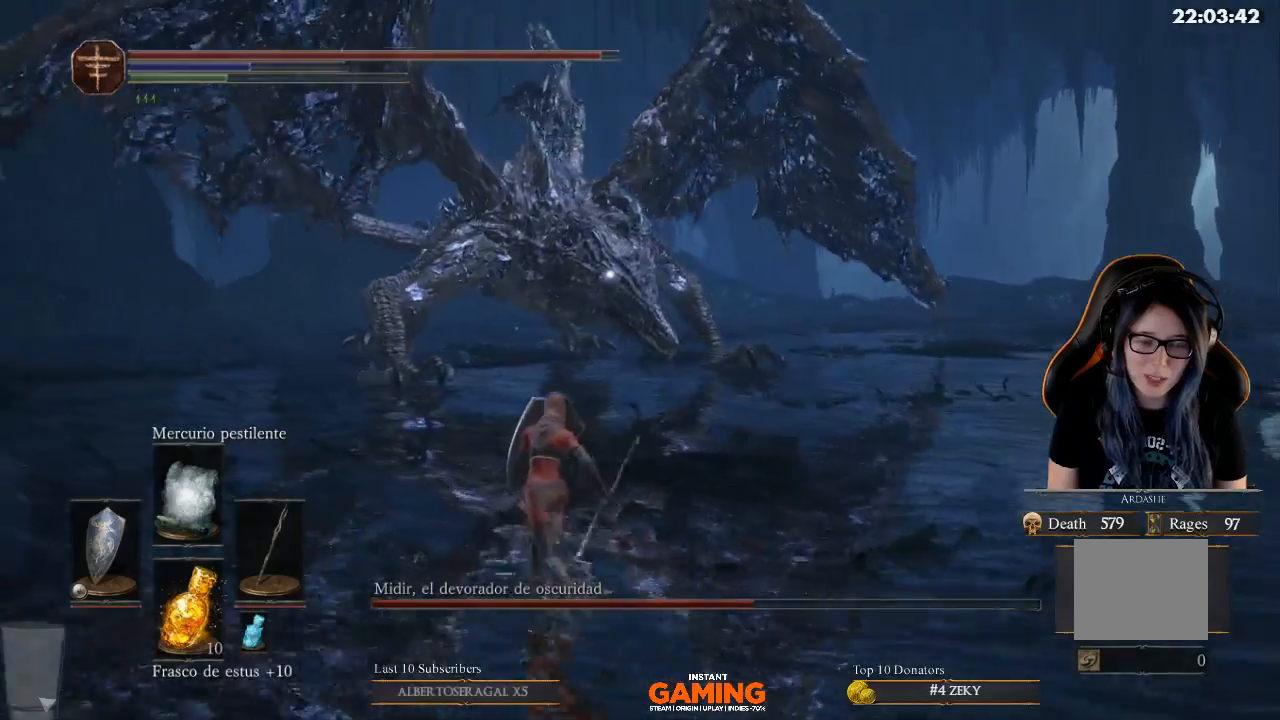
{"buttons": [], "left_stick": "up-left", "right_stick": "center", "events": [[333, "L1", "up"]]}
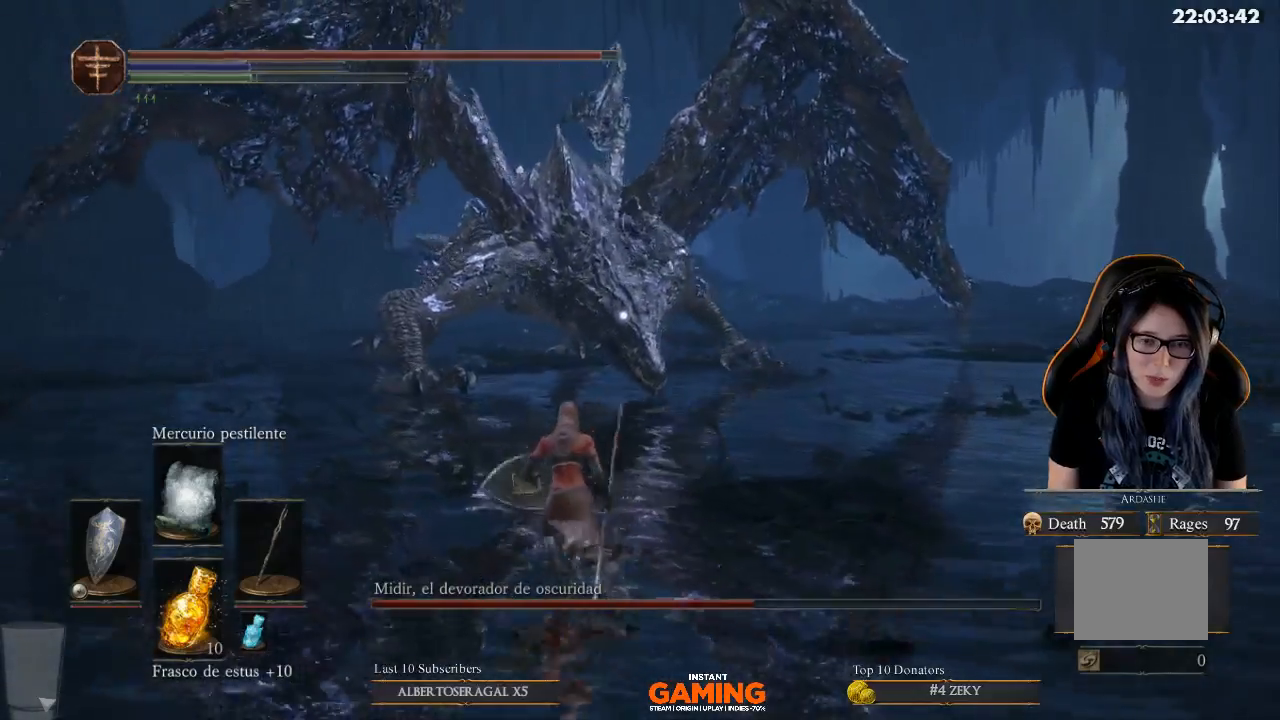
{"buttons": ["L1"], "left_stick": "up-left", "right_stick": "center", "events": [[67, "L1", "down"]]}